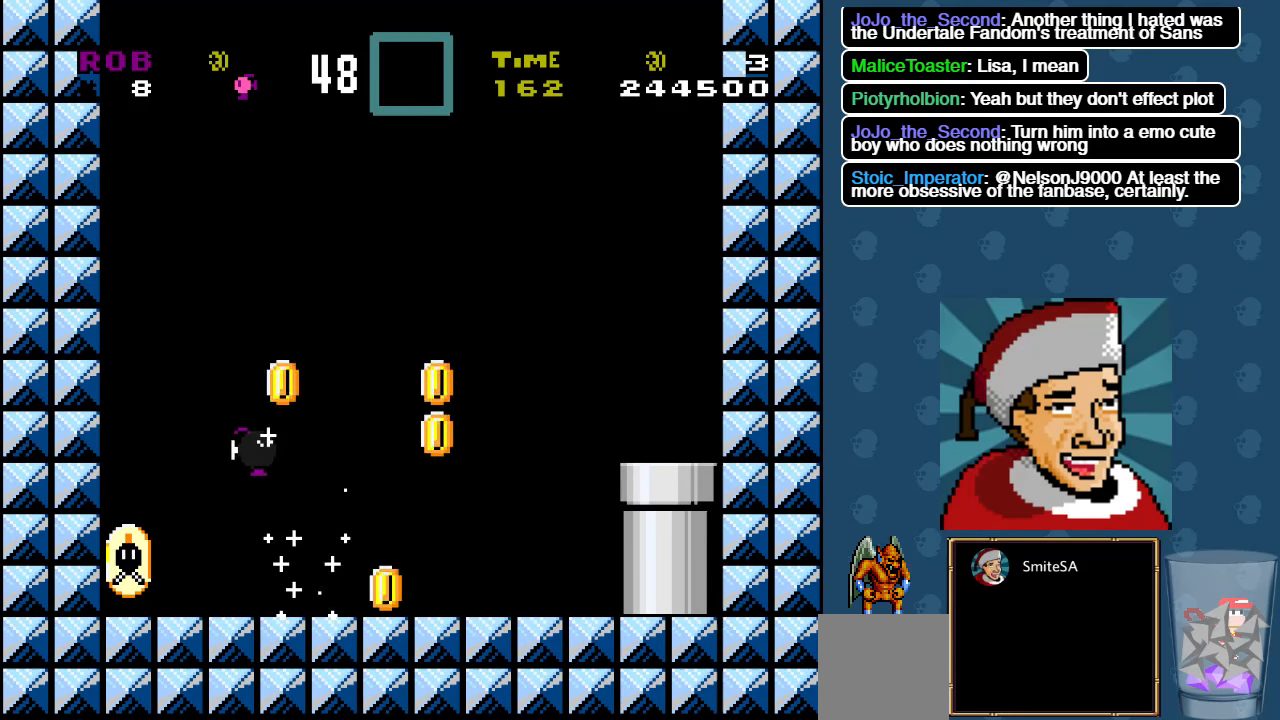
Gameplay with a controller (Xbox layout); each line is a JSON object with the inputs held at the frame after it. "events" lists button and stick changes between this image and that frame as [ms after this image, input, new state], when the widget could be followed in between. Not read: SHARE.
{"buttons": ["X", "DPAD_RIGHT"], "left_stick": "center", "right_stick": "center", "events": [[100, "DPAD_LEFT", "down"], [100, "DPAD_RIGHT", "up"], [400, "A", "up"], [400, "DPAD_LEFT", "up"], [500, "DPAD_RIGHT", "down"]]}
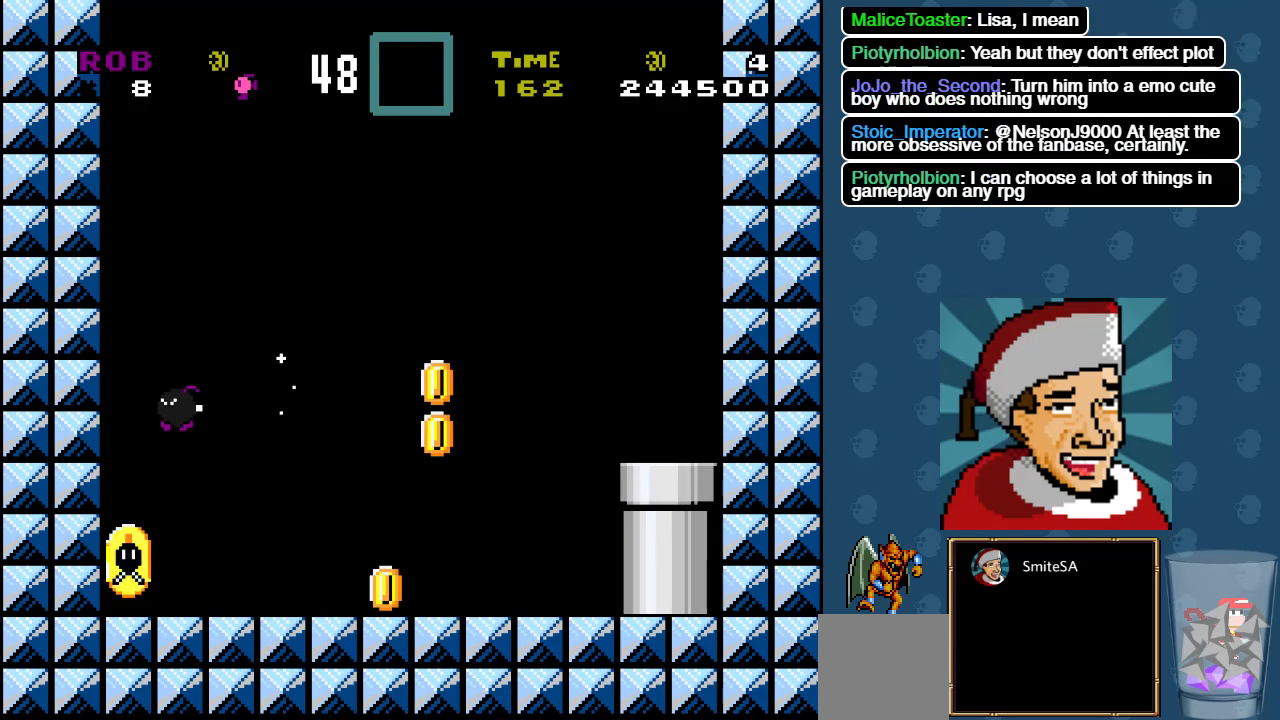
{"buttons": ["X", "DPAD_RIGHT"], "left_stick": "center", "right_stick": "center", "events": []}
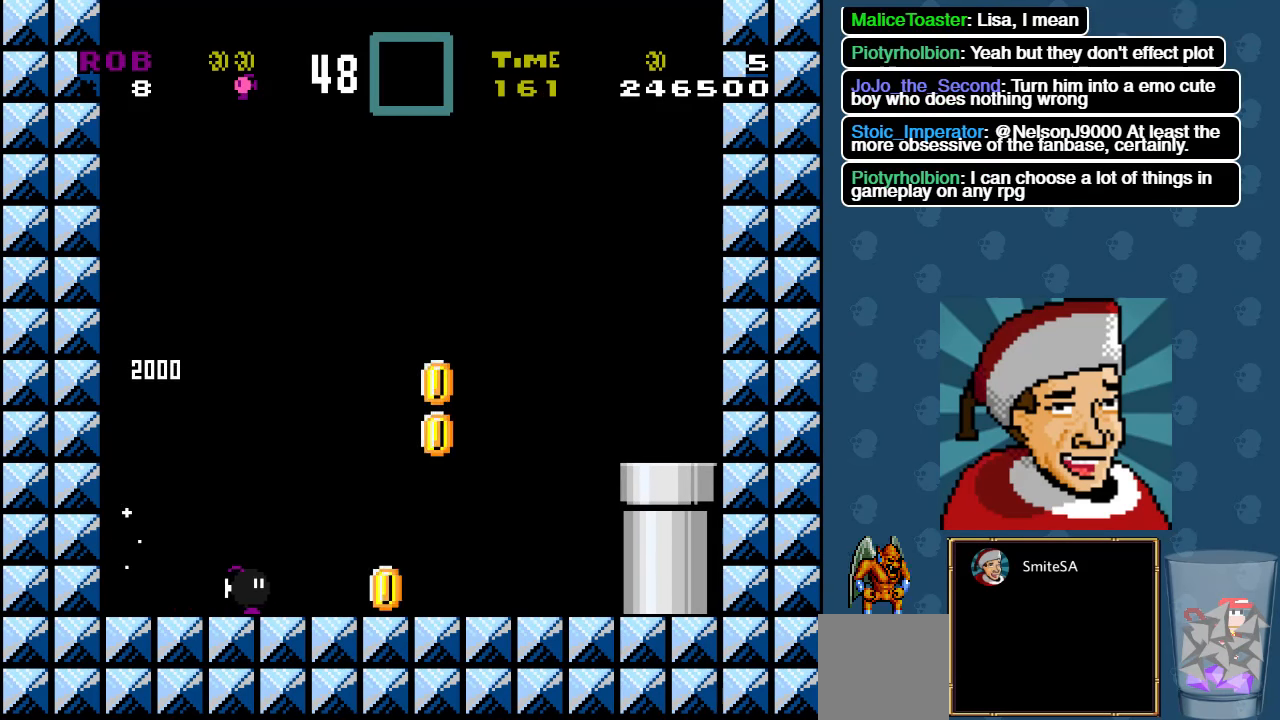
{"buttons": ["A", "X", "DPAD_RIGHT"], "left_stick": "center", "right_stick": "center", "events": [[250, "A", "down"]]}
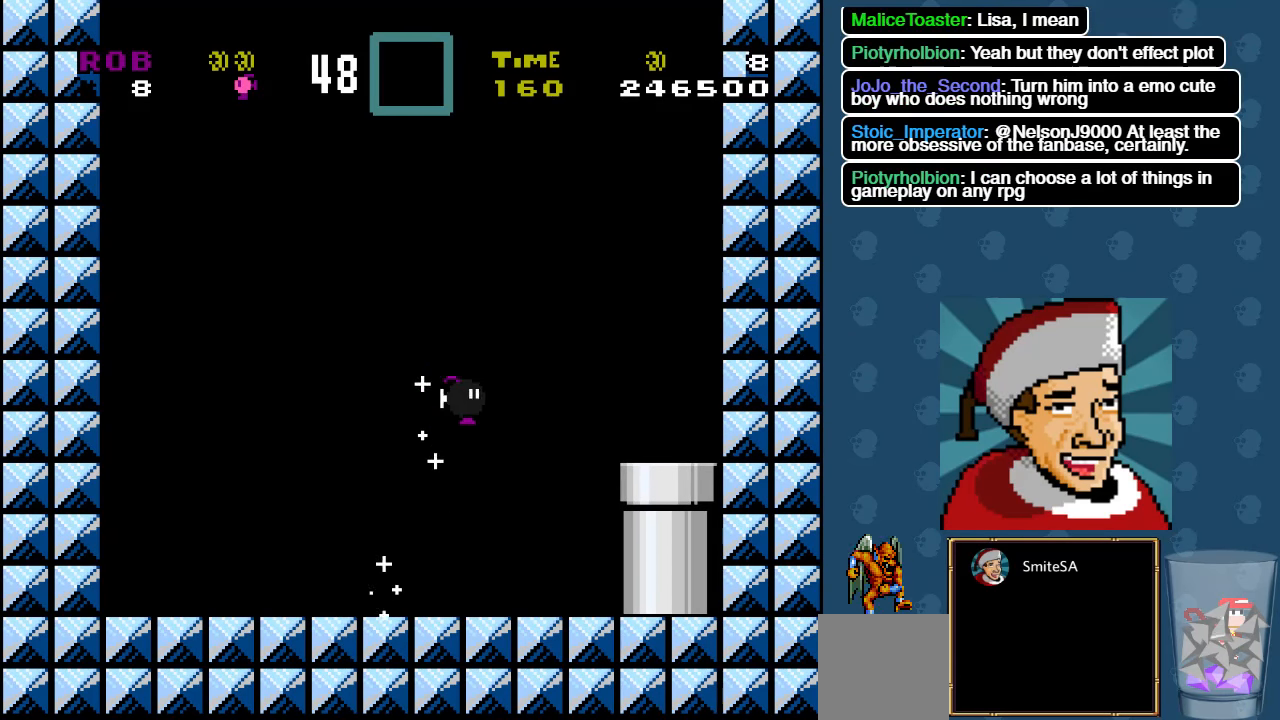
{"buttons": ["X", "DPAD_DOWN"], "left_stick": "center", "right_stick": "center", "events": [[100, "A", "up"], [100, "DPAD_RIGHT", "up"], [400, "DPAD_DOWN", "down"]]}
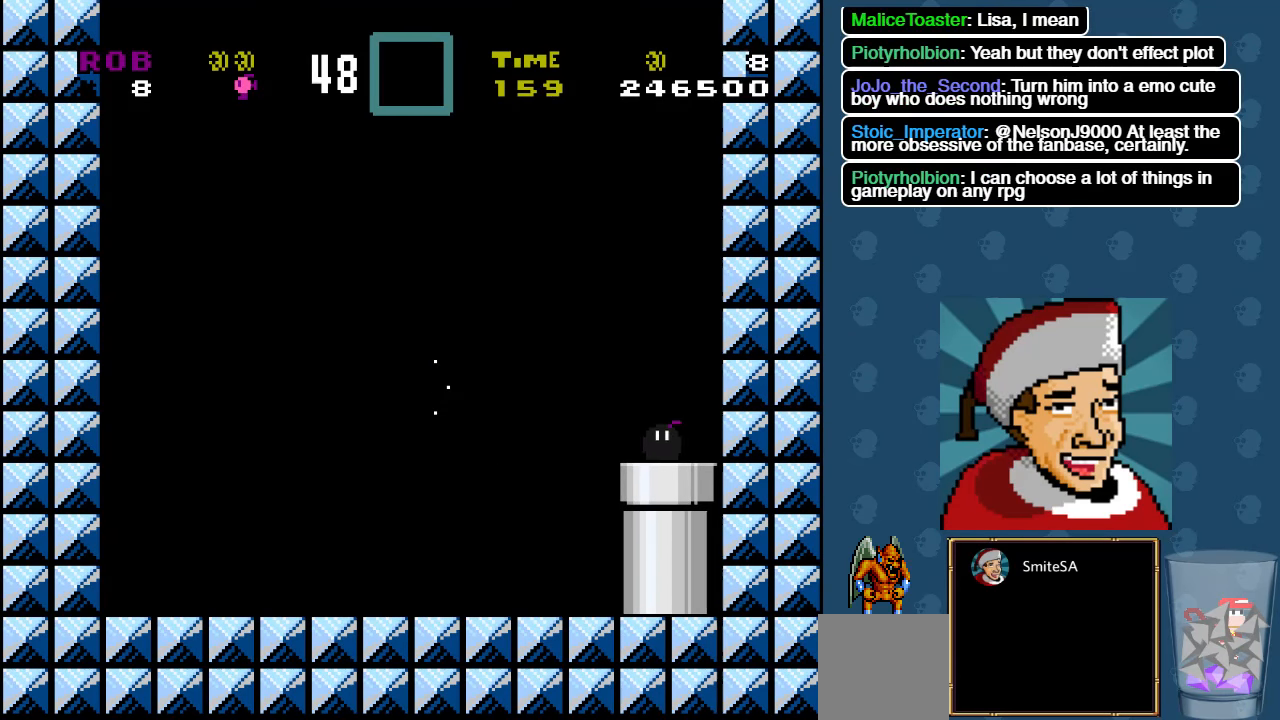
{"buttons": ["X", "DPAD_DOWN"], "left_stick": "center", "right_stick": "center", "events": []}
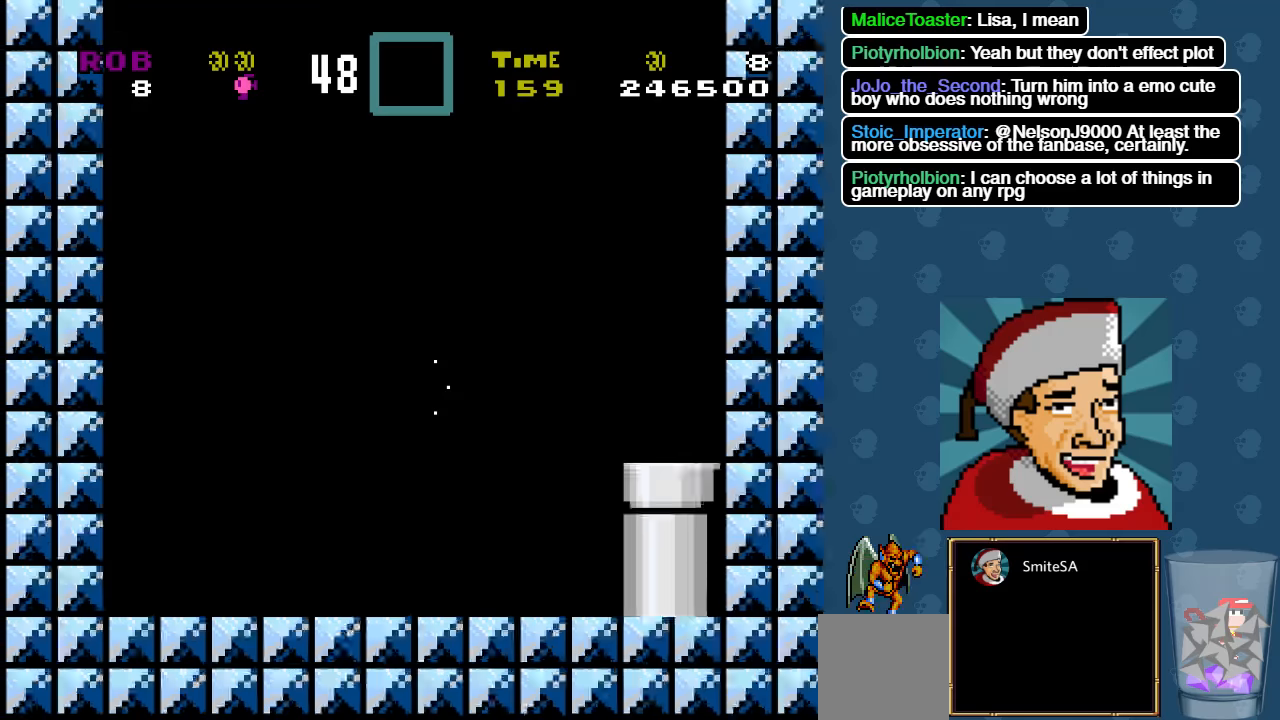
{"buttons": ["X"], "left_stick": "center", "right_stick": "center", "events": [[50, "DPAD_DOWN", "up"]]}
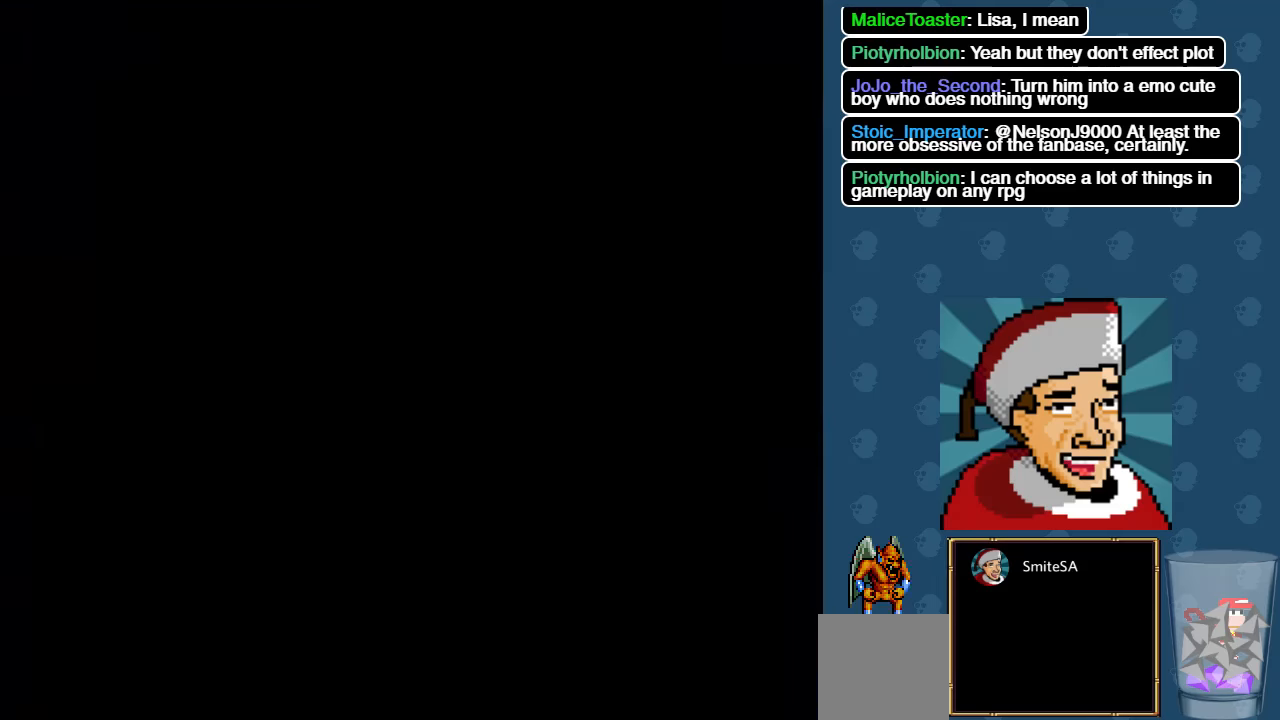
{"buttons": ["X"], "left_stick": "center", "right_stick": "center", "events": []}
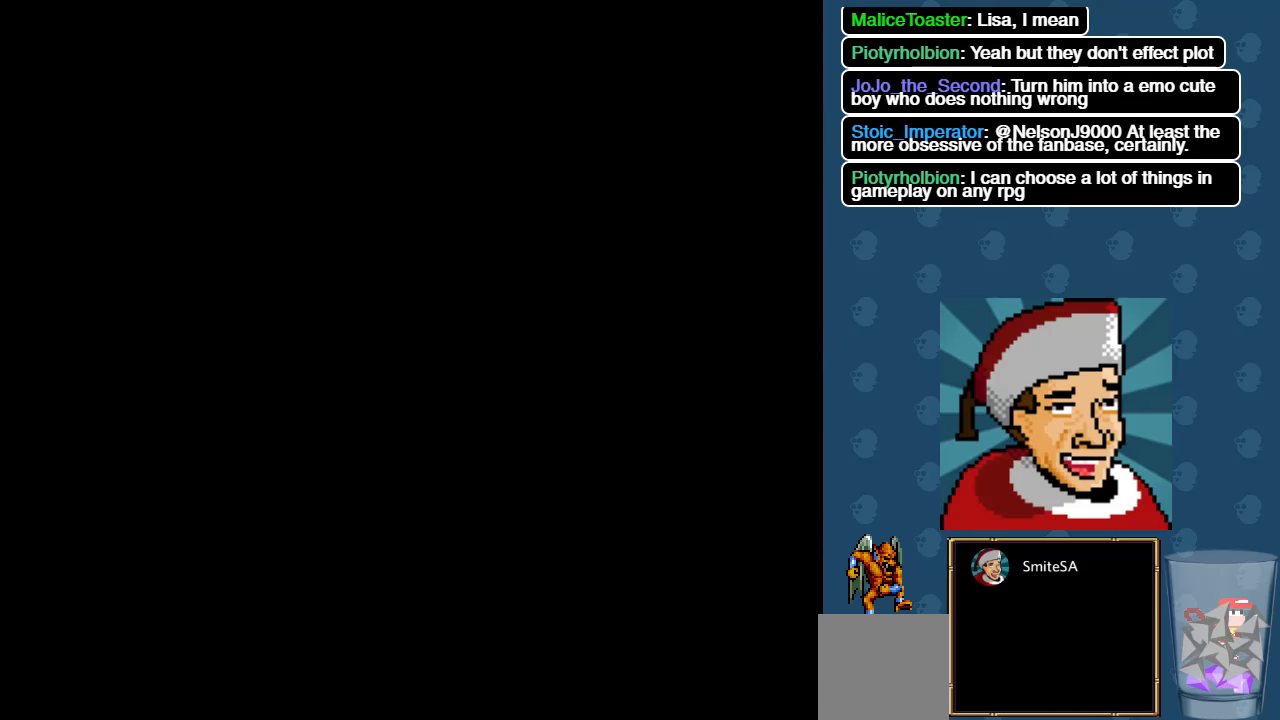
{"buttons": ["X"], "left_stick": "center", "right_stick": "center", "events": []}
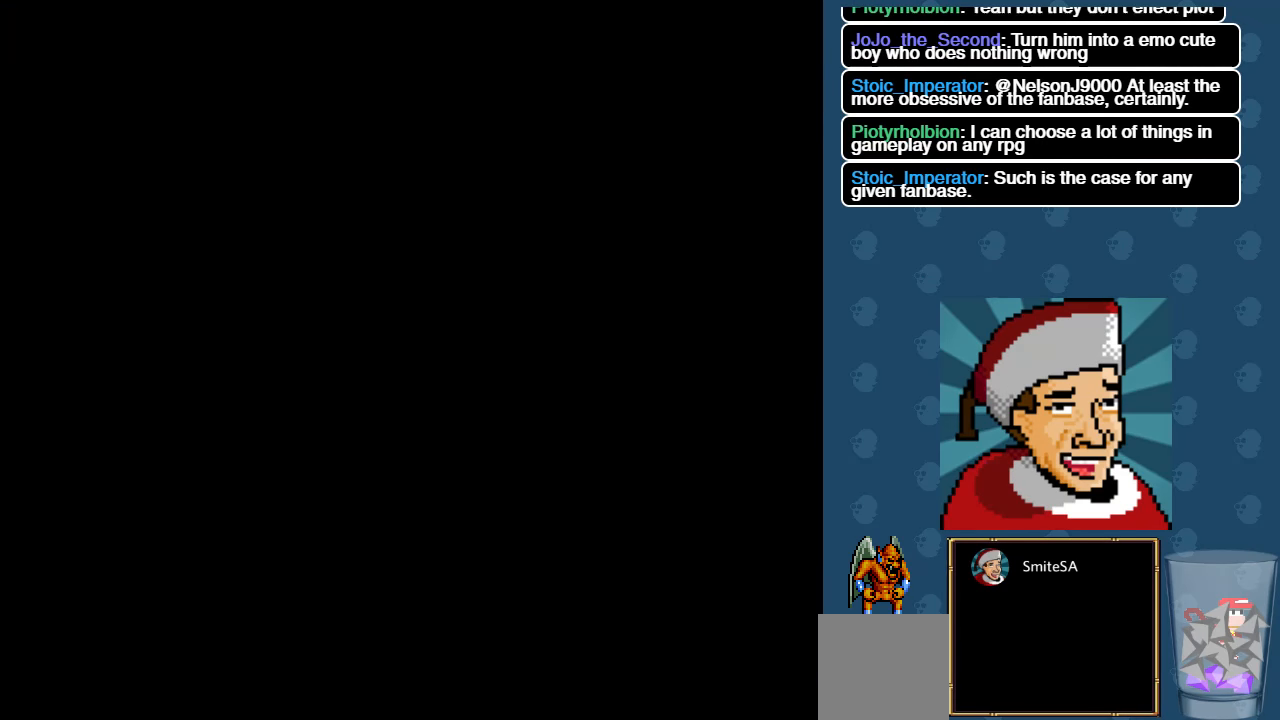
{"buttons": ["X"], "left_stick": "center", "right_stick": "center", "events": []}
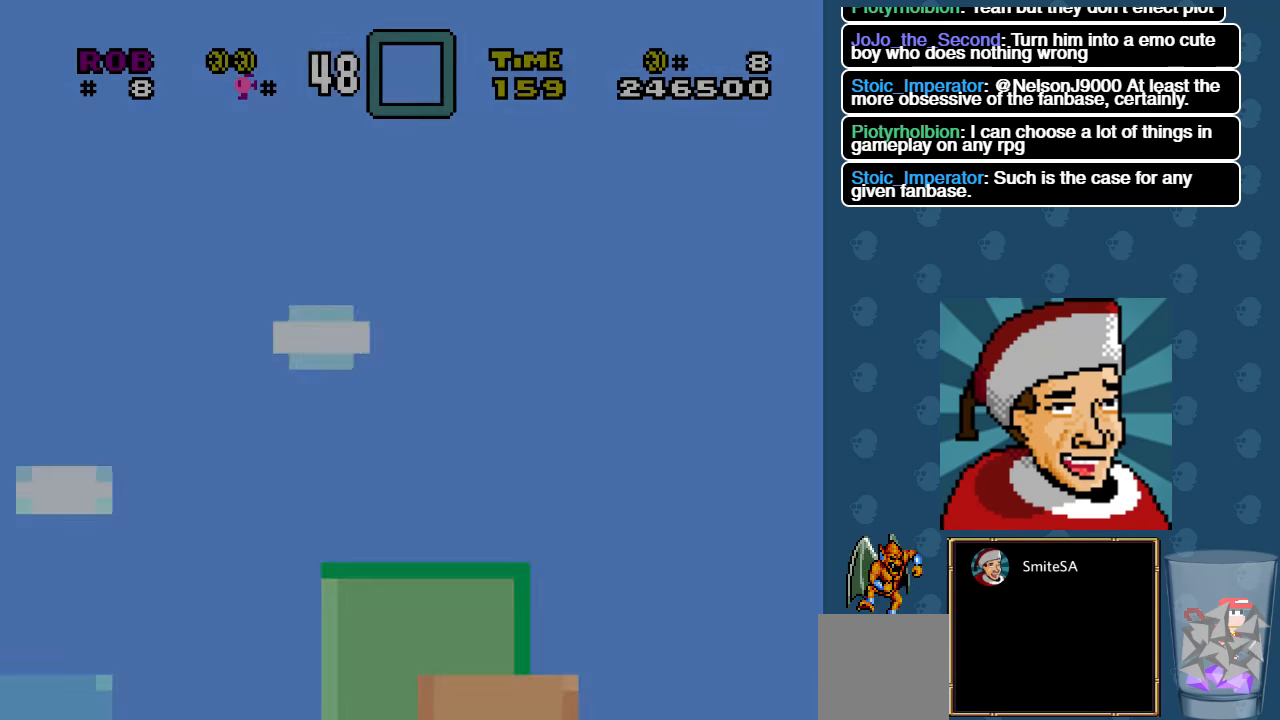
{"buttons": ["X"], "left_stick": "center", "right_stick": "center", "events": []}
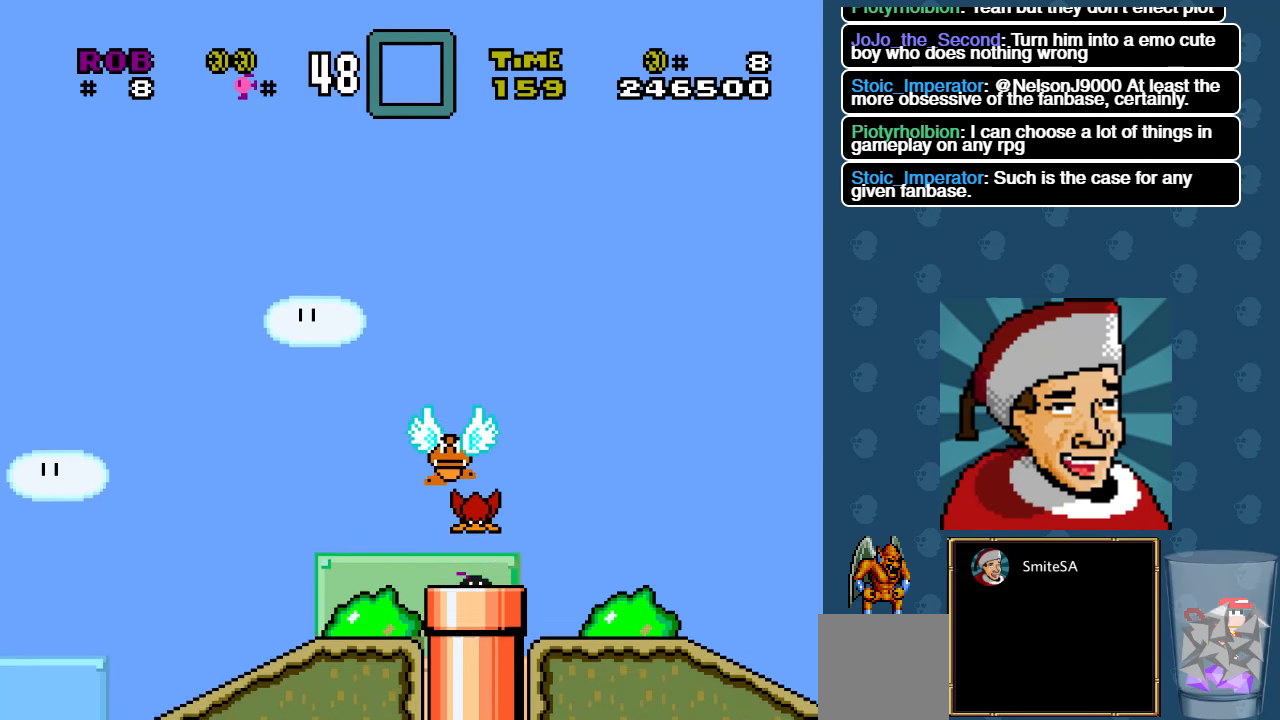
{"buttons": ["X"], "left_stick": "center", "right_stick": "center", "events": []}
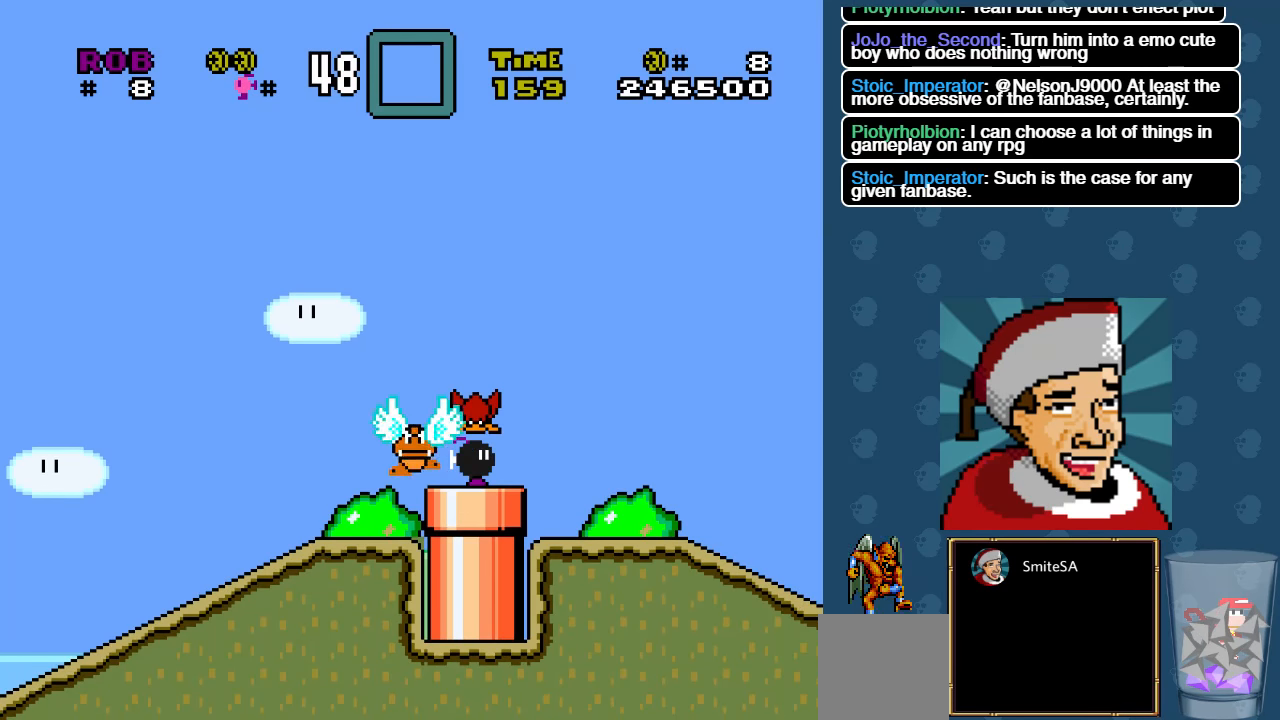
{"buttons": ["A", "X"], "left_stick": "center", "right_stick": "center", "events": [[100, "A", "down"], [350, "DPAD_RIGHT", "down"], [450, "DPAD_RIGHT", "up"]]}
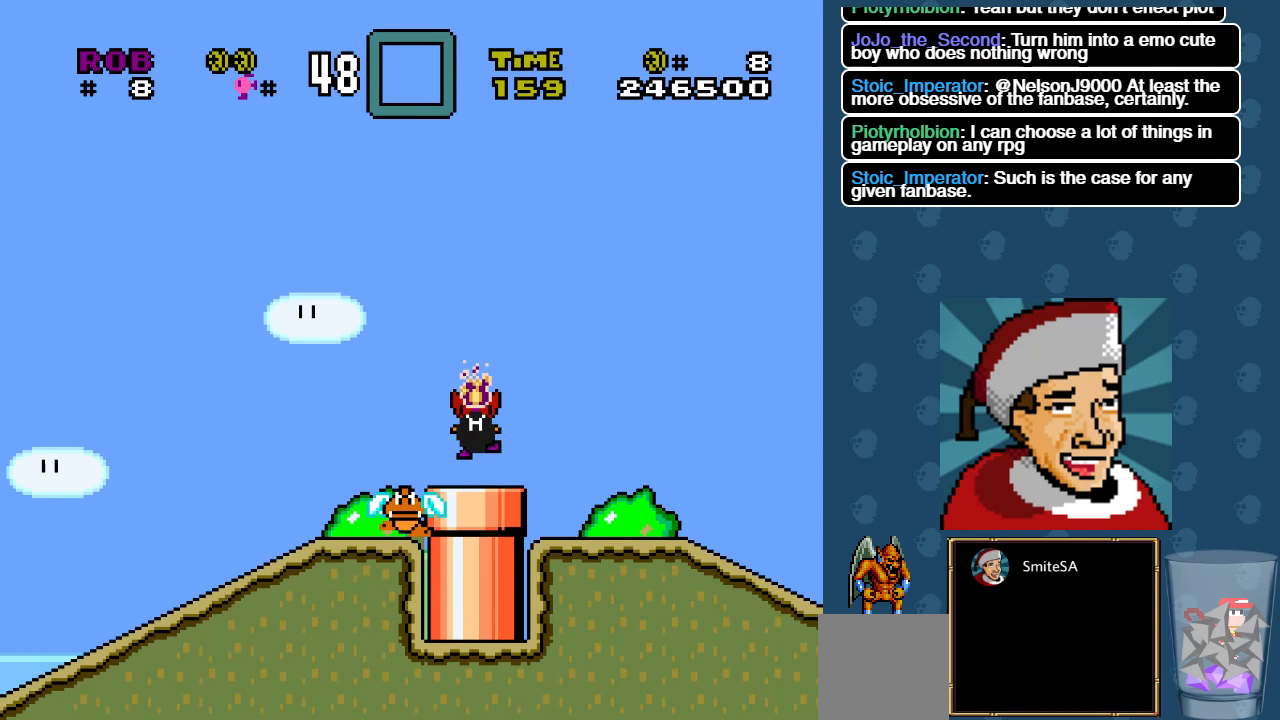
{"buttons": ["X", "L3"], "left_stick": "center", "right_stick": "center", "events": [[150, "A", "up"], [450, "L3", "down"]]}
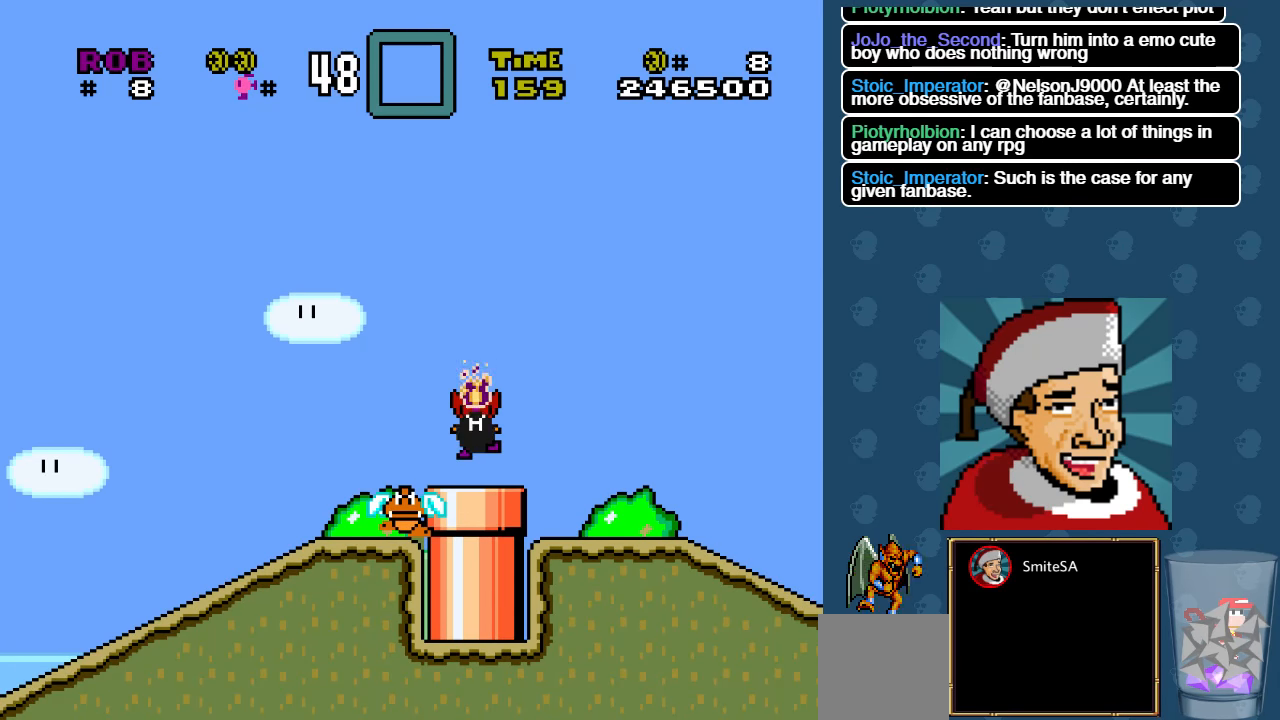
{"buttons": ["X", "L3"], "left_stick": "center", "right_stick": "center", "events": []}
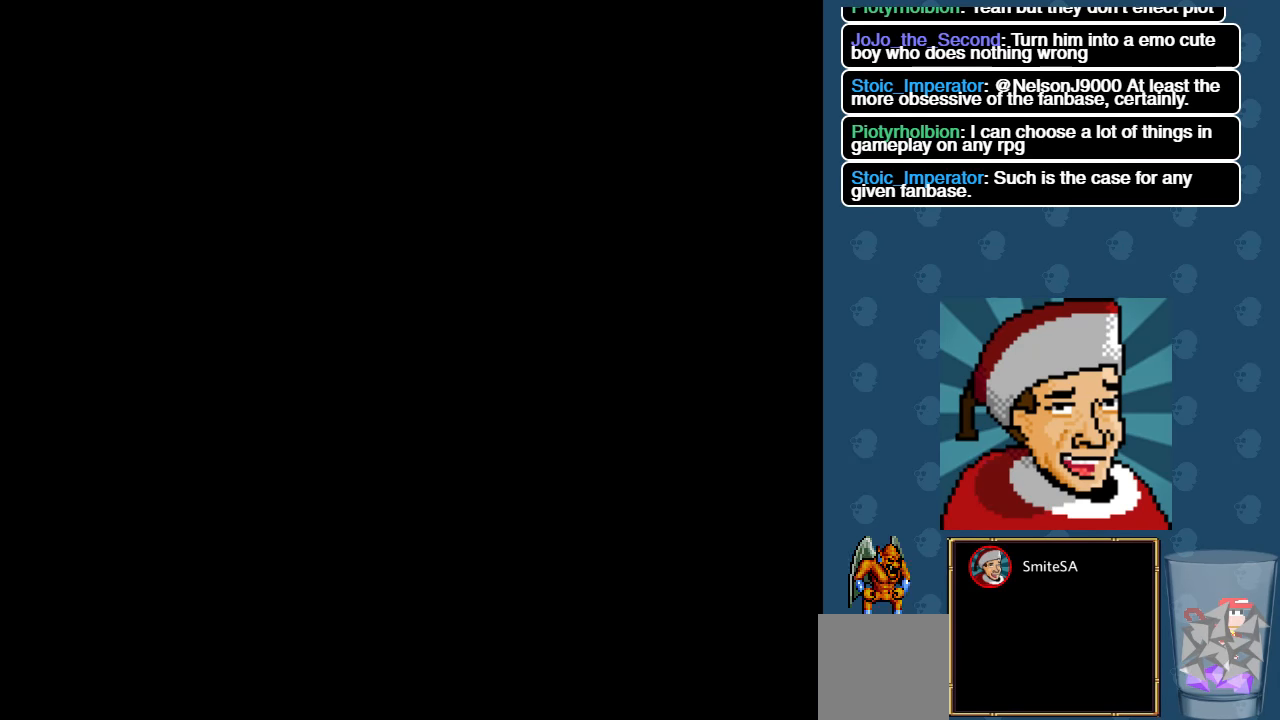
{"buttons": ["X", "DPAD_RIGHT"], "left_stick": "center", "right_stick": "center", "events": [[150, "L3", "up"], [350, "DPAD_RIGHT", "down"]]}
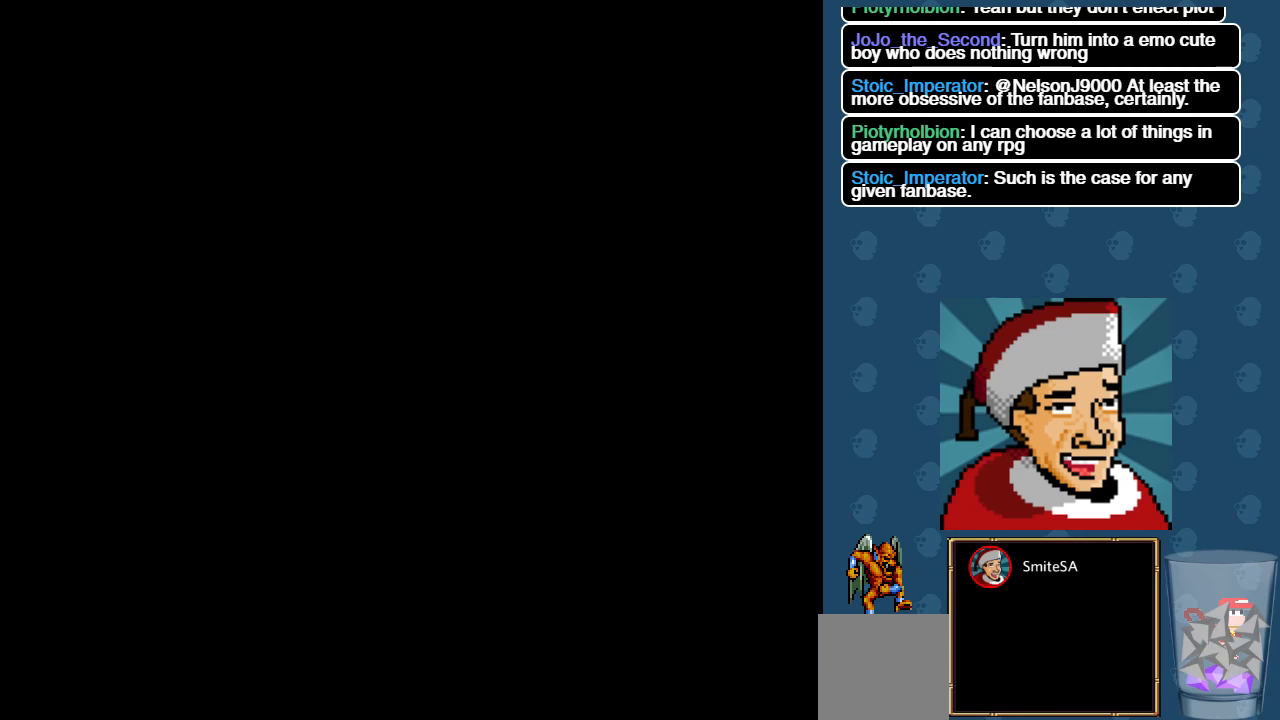
{"buttons": ["X", "DPAD_RIGHT"], "left_stick": "center", "right_stick": "center", "events": []}
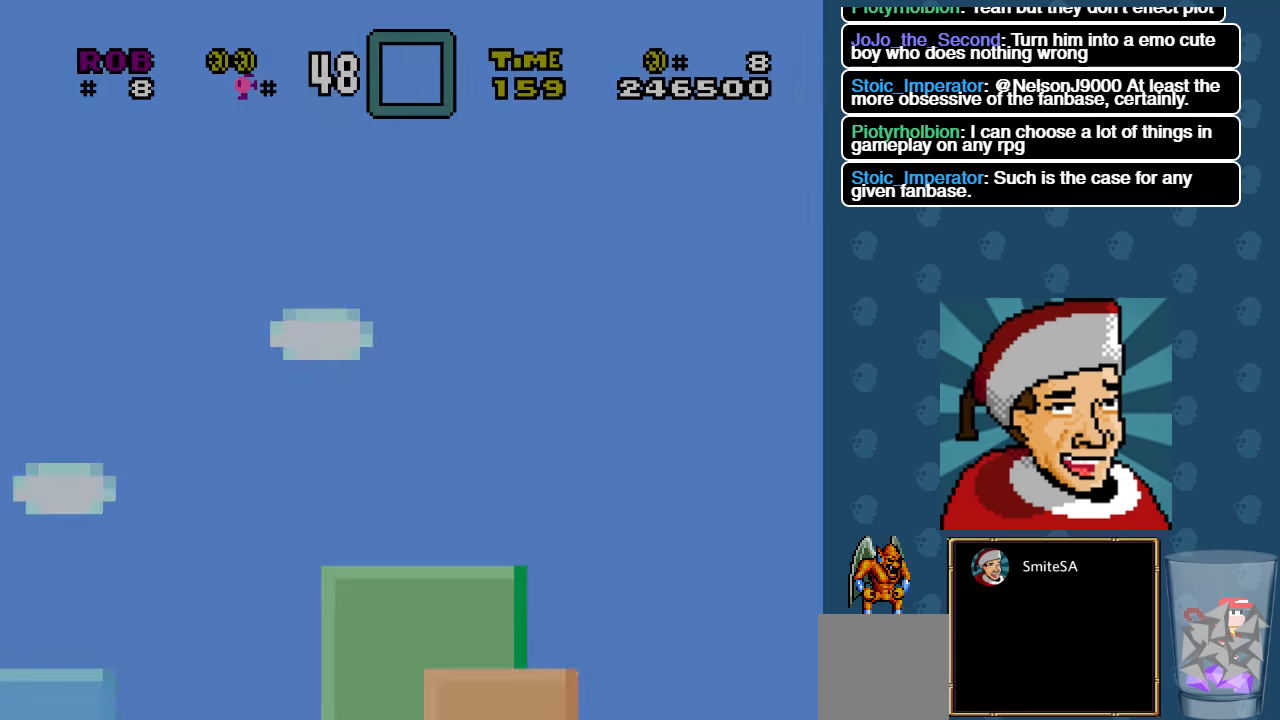
{"buttons": ["X", "DPAD_RIGHT"], "left_stick": "center", "right_stick": "center", "events": []}
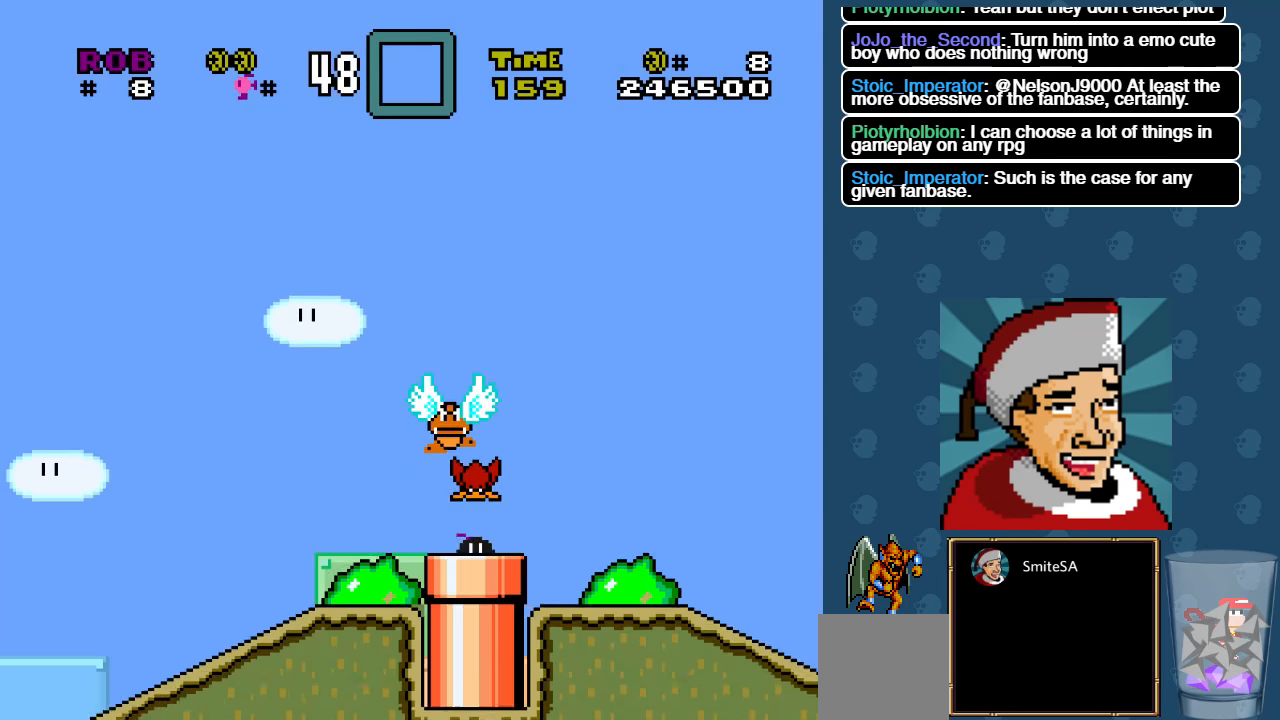
{"buttons": ["X", "DPAD_RIGHT"], "left_stick": "center", "right_stick": "center", "events": []}
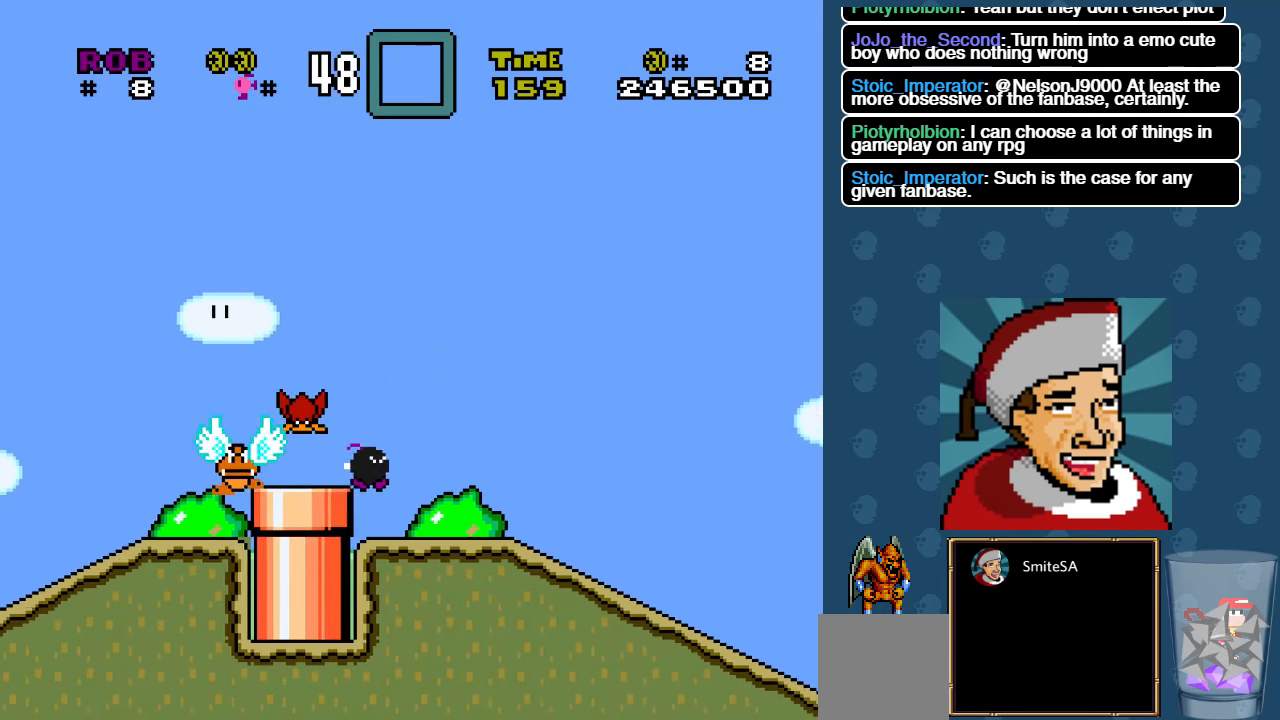
{"buttons": ["X", "DPAD_RIGHT"], "left_stick": "center", "right_stick": "center", "events": [[50, "DPAD_RIGHT", "up"], [200, "DPAD_LEFT", "down"], [300, "DPAD_LEFT", "up"], [450, "DPAD_RIGHT", "down"]]}
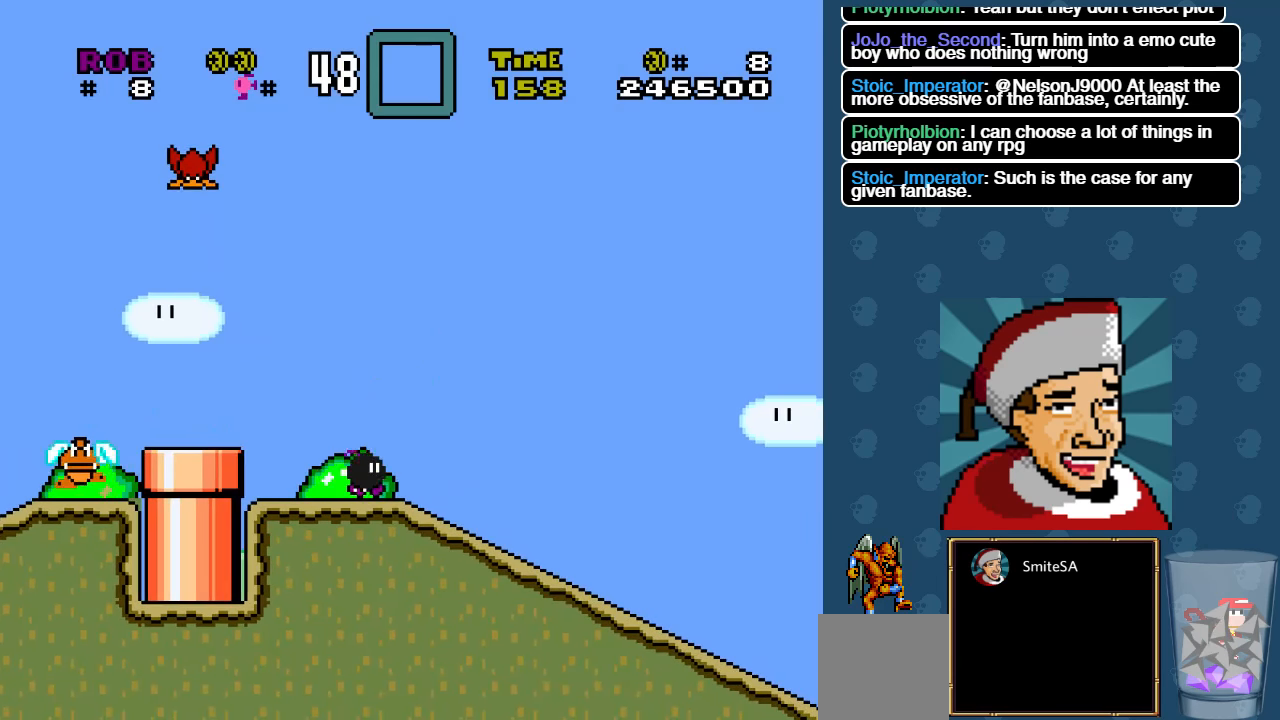
{"buttons": ["X", "DPAD_RIGHT"], "left_stick": "center", "right_stick": "center", "events": []}
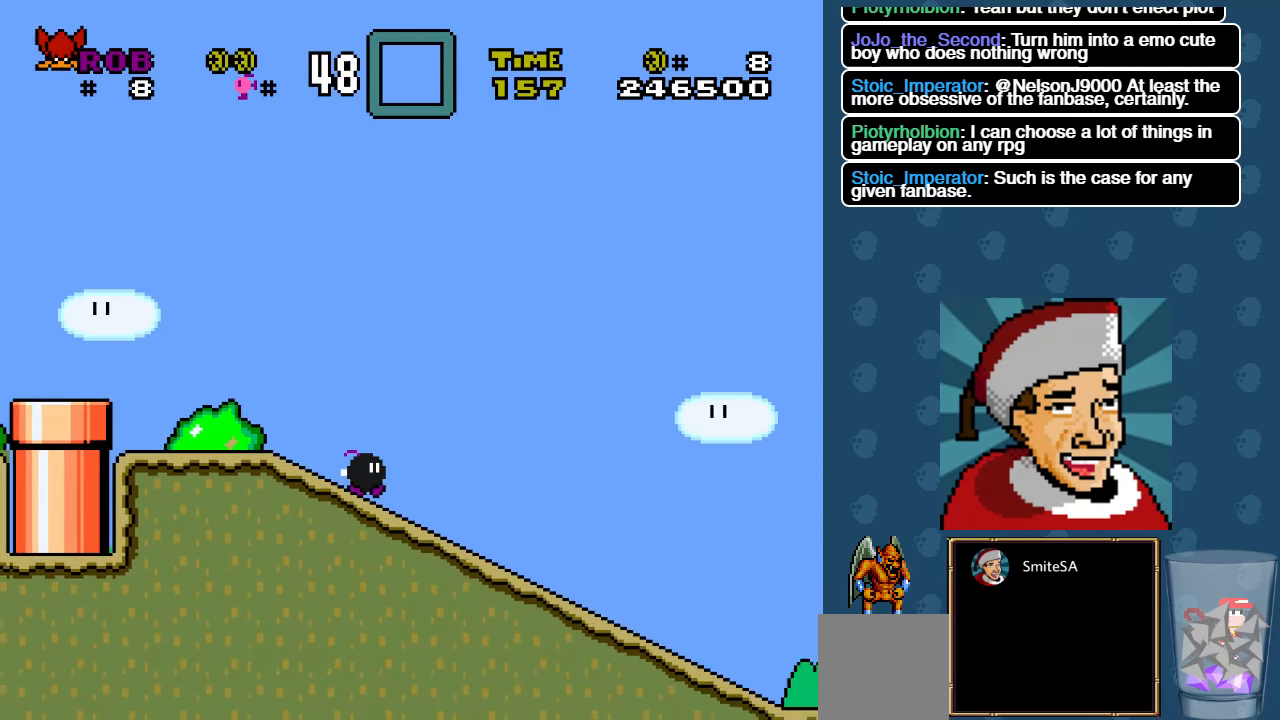
{"buttons": ["X", "DPAD_RIGHT"], "left_stick": "center", "right_stick": "center", "events": []}
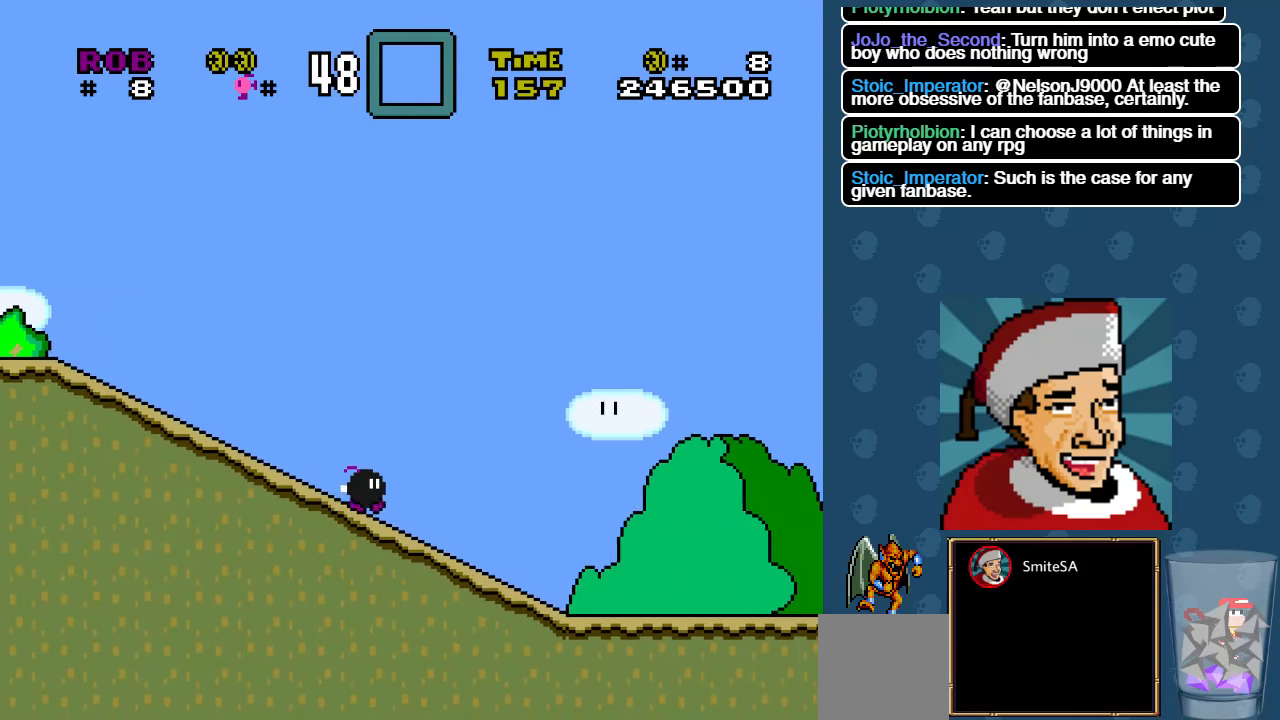
{"buttons": ["X", "DPAD_RIGHT"], "left_stick": "center", "right_stick": "center", "events": []}
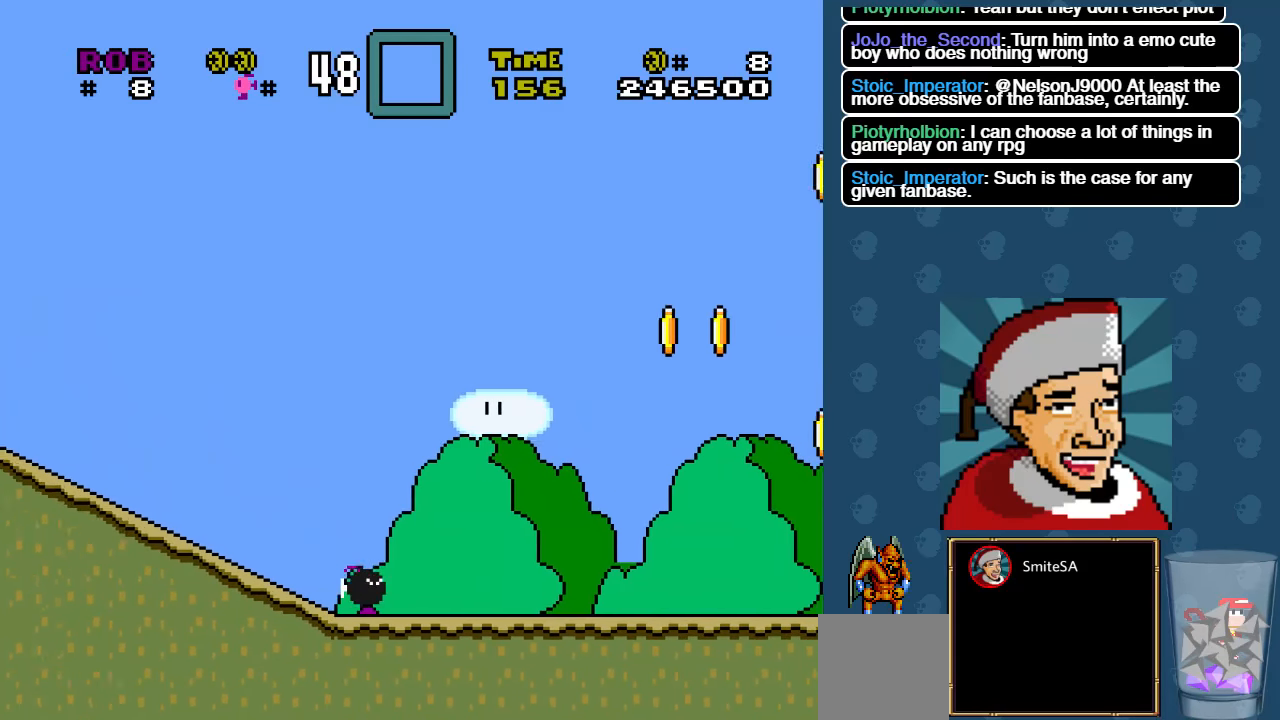
{"buttons": ["A", "X", "DPAD_RIGHT"], "left_stick": "center", "right_stick": "center", "events": [[250, "A", "down"]]}
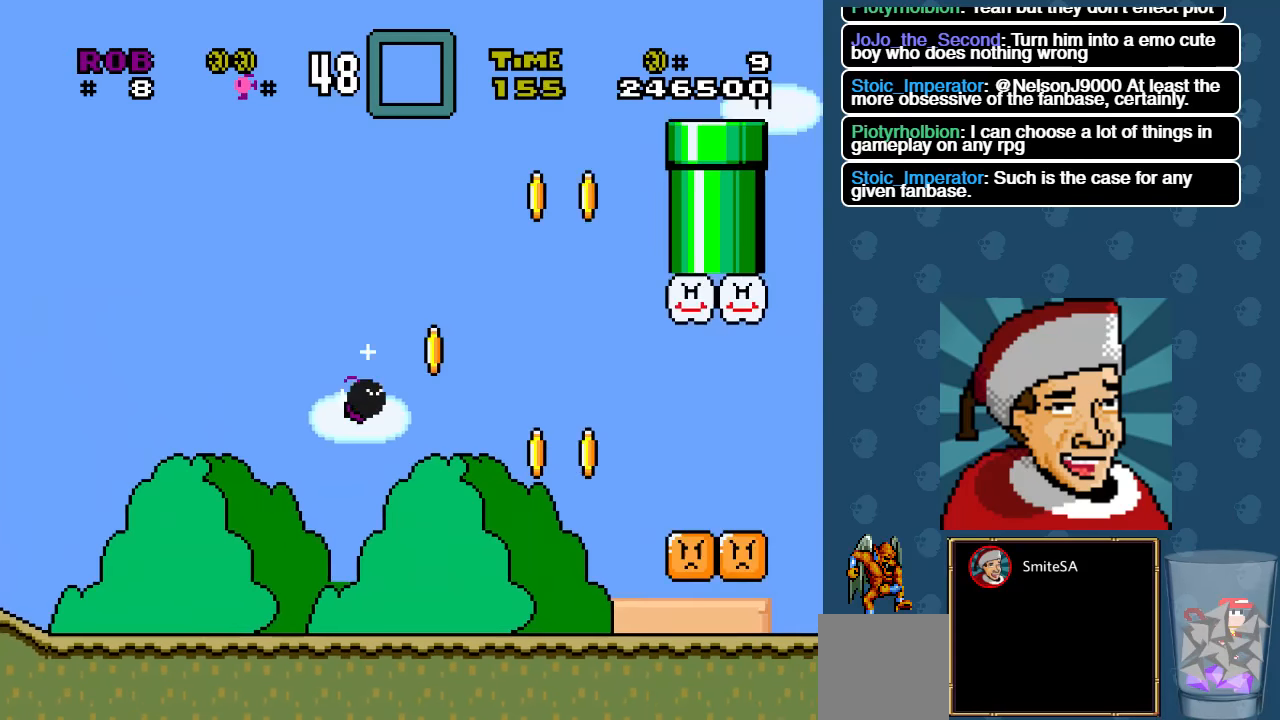
{"buttons": ["X", "DPAD_RIGHT"], "left_stick": "center", "right_stick": "center", "events": [[50, "A", "up"]]}
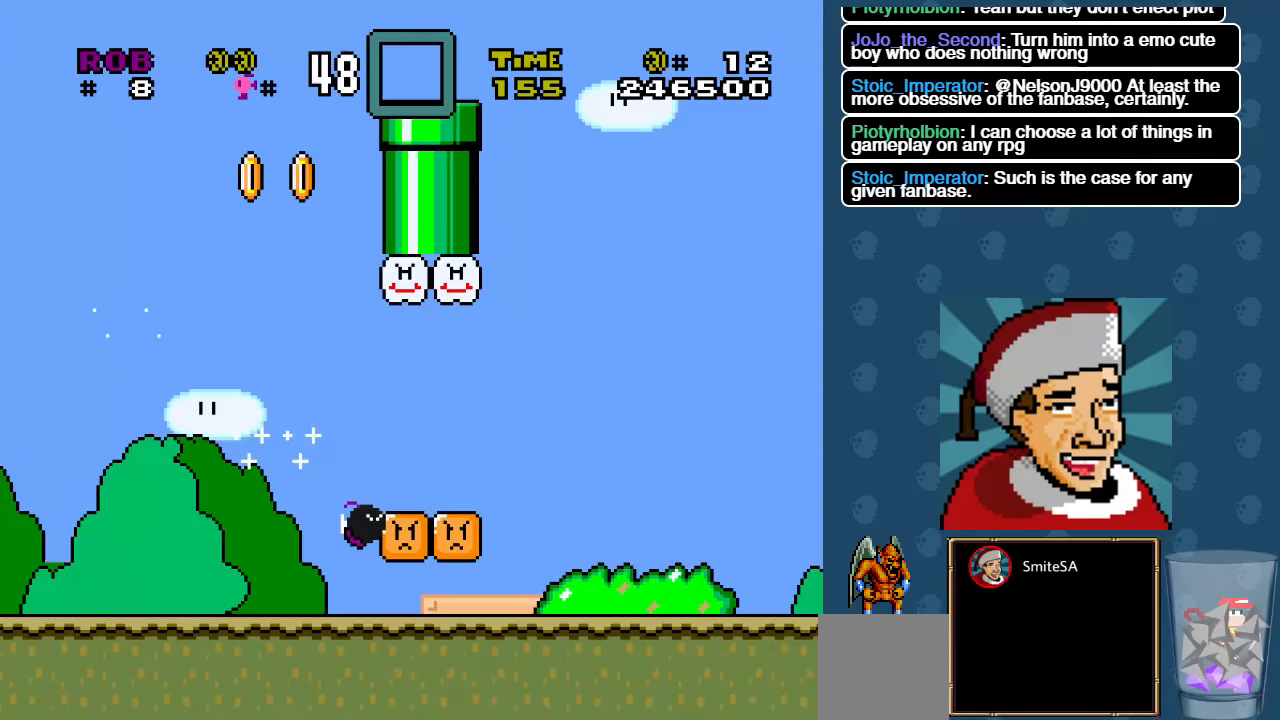
{"buttons": ["A", "X", "DPAD_RIGHT"], "left_stick": "center", "right_stick": "center", "events": [[150, "A", "down"], [300, "A", "up"], [450, "A", "down"]]}
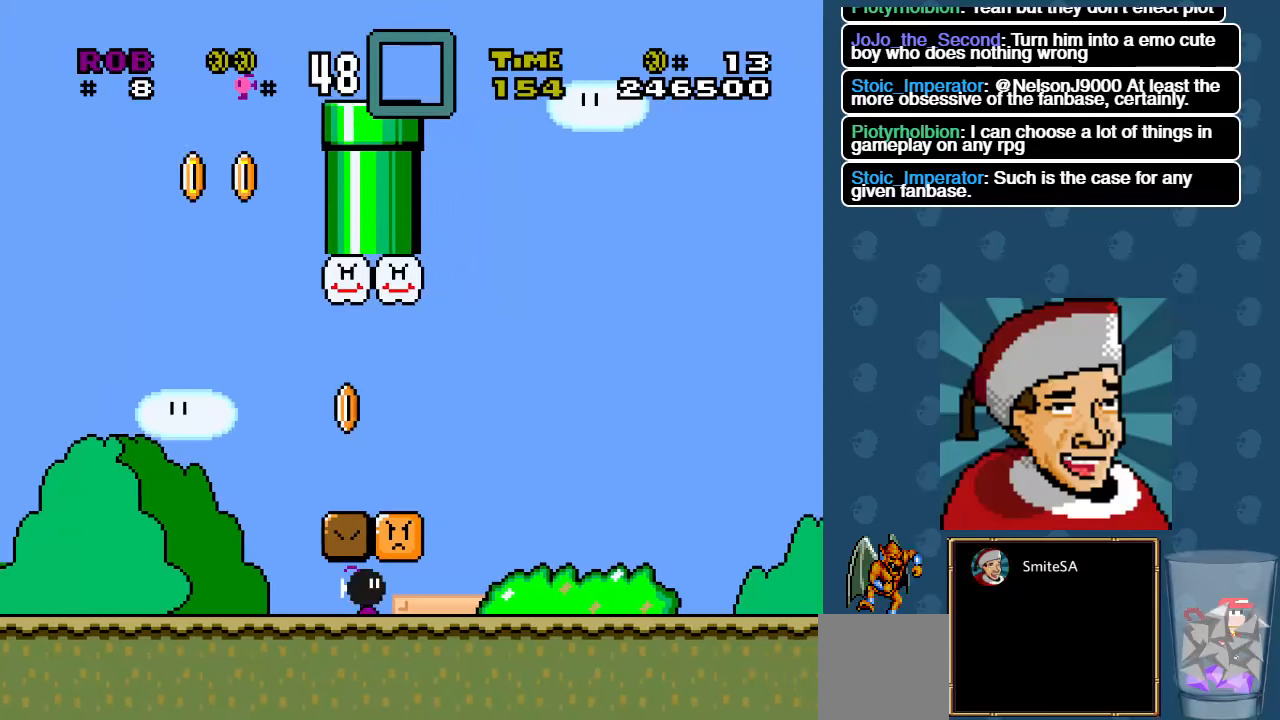
{"buttons": ["X", "DPAD_RIGHT"], "left_stick": "center", "right_stick": "center", "events": [[100, "A", "up"]]}
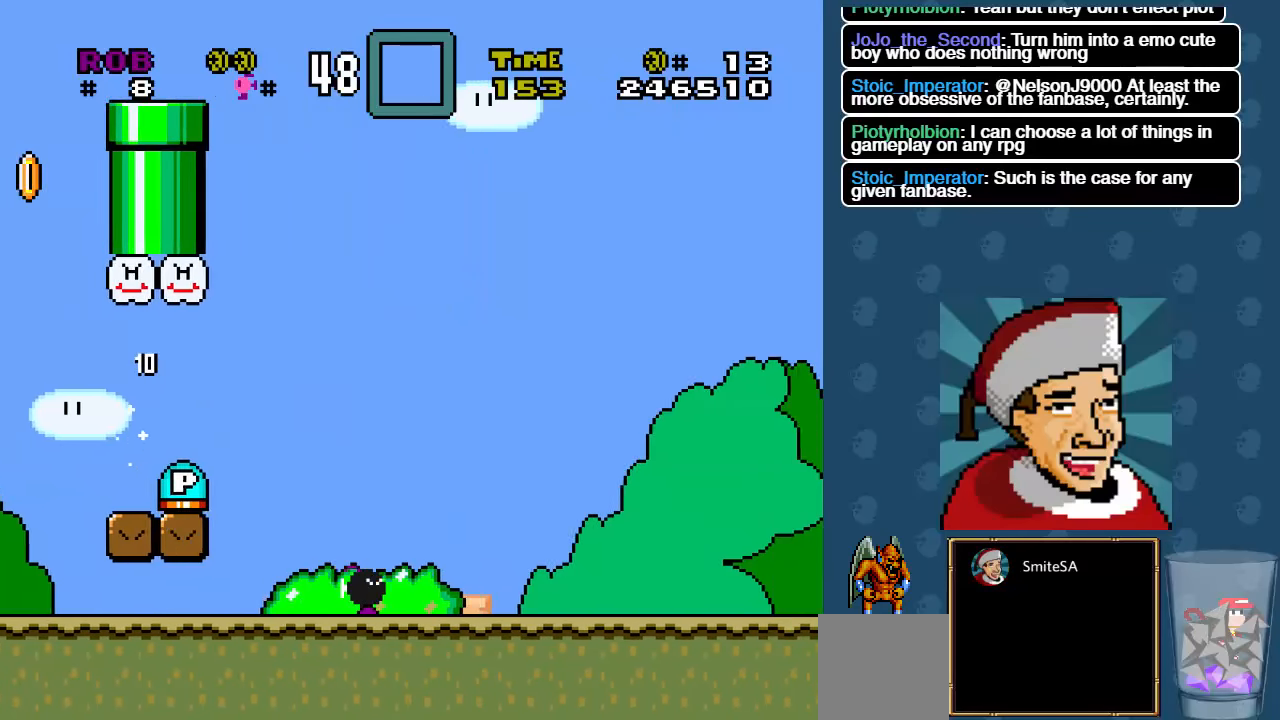
{"buttons": ["X", "DPAD_RIGHT"], "left_stick": "center", "right_stick": "center", "events": []}